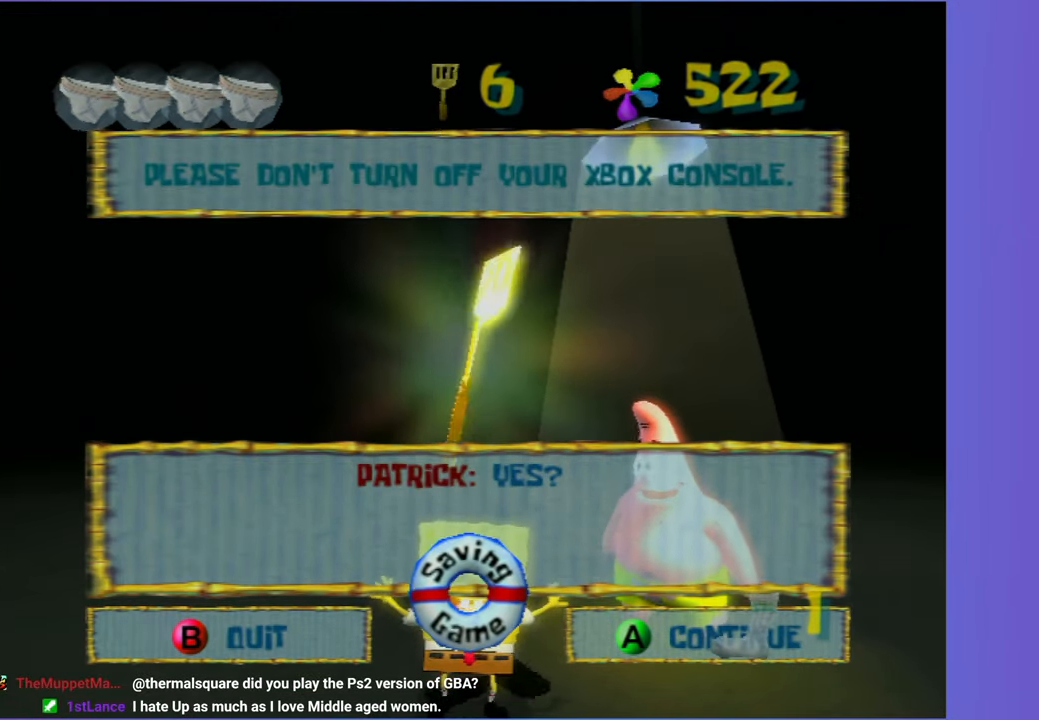
Gameplay with a controller (Xbox layout); each line is a JSON object with the inputs held at the frame after it. "events" lists button and stick changes between this image and that frame as [ms after this image, input, new state], when the widget could be followed in between.
{"buttons": ["A"], "left_stick": "center", "right_stick": "center", "events": [[433, "A", "down"]]}
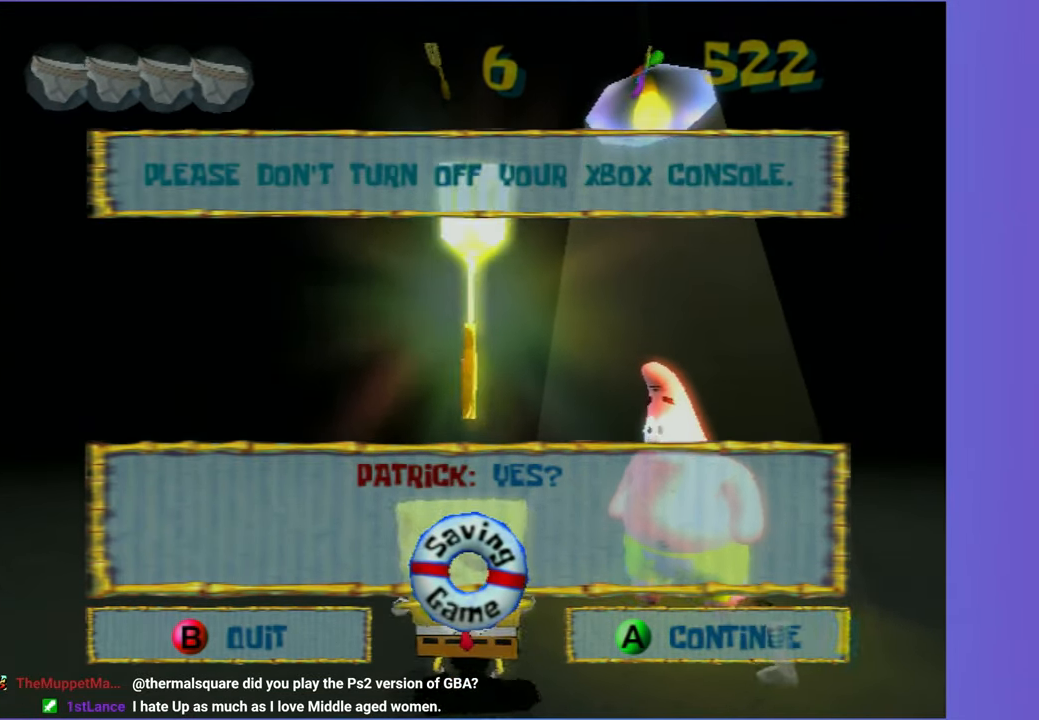
{"buttons": [], "left_stick": "center", "right_stick": "center", "events": [[33, "A", "up"]]}
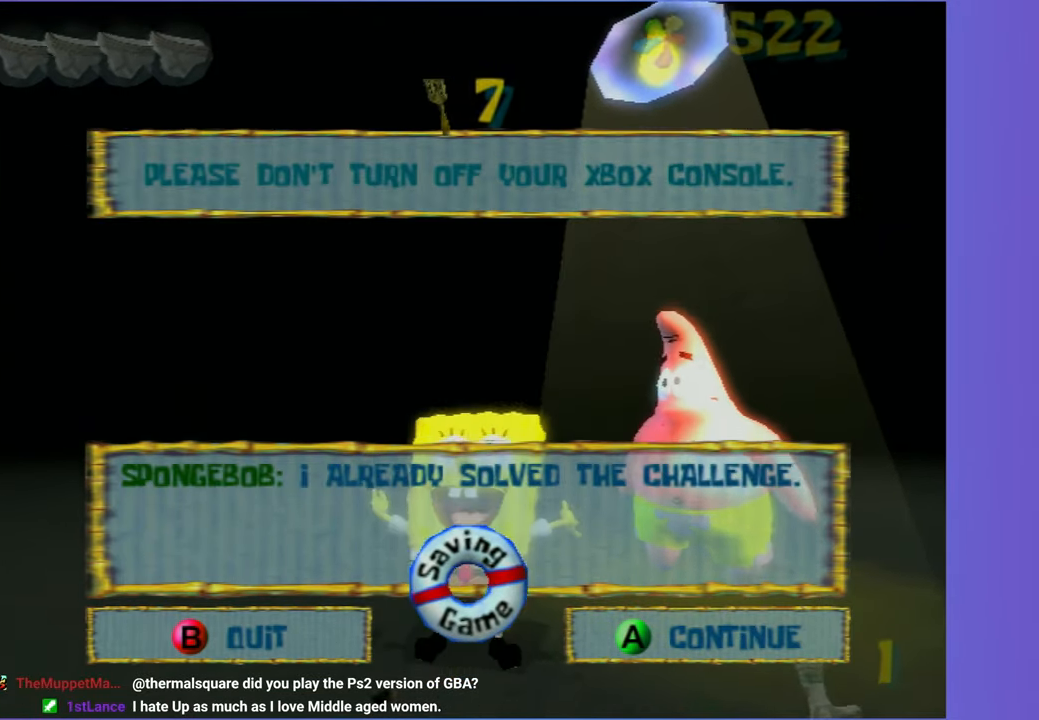
{"buttons": [], "left_stick": "center", "right_stick": "center", "events": []}
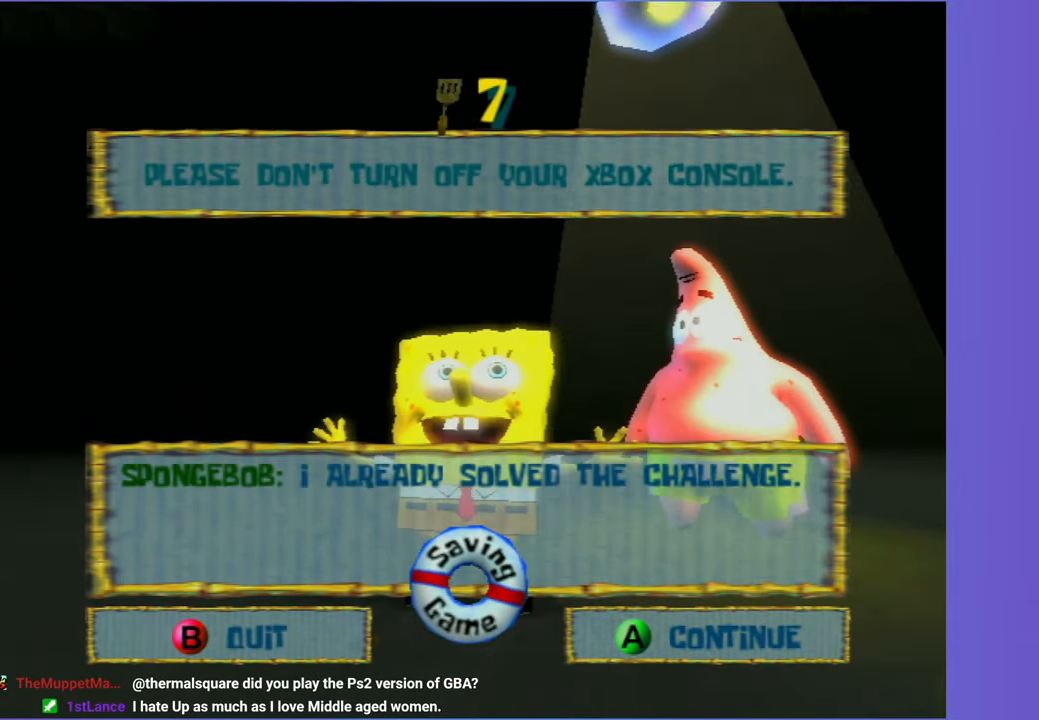
{"buttons": [], "left_stick": "center", "right_stick": "center", "events": []}
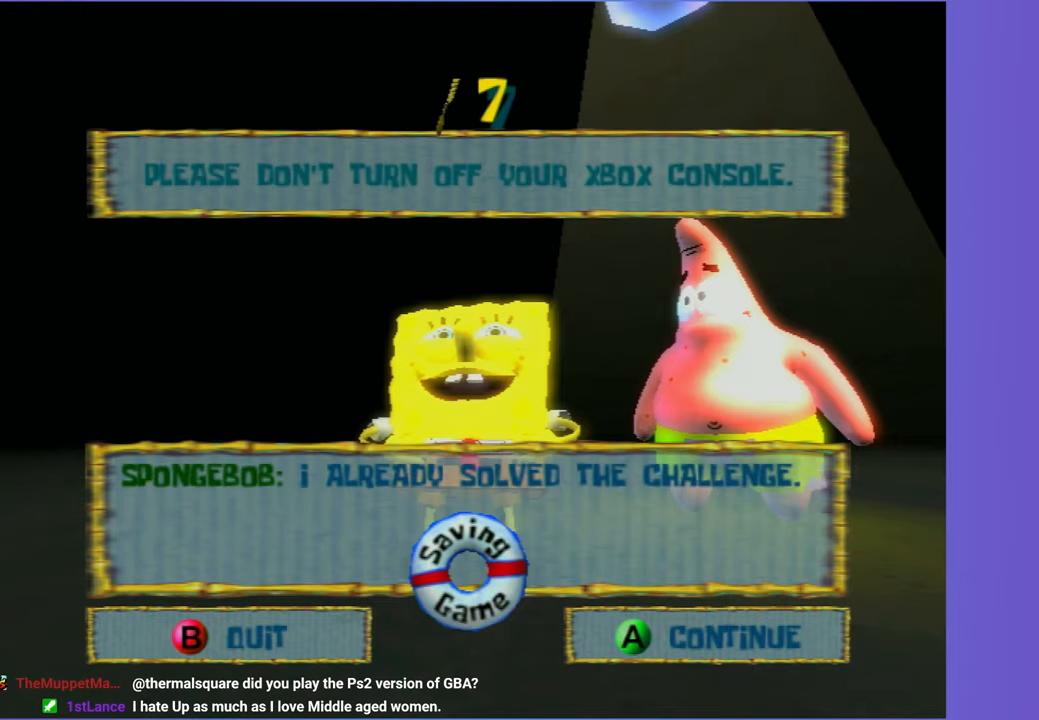
{"buttons": [], "left_stick": "center", "right_stick": "center", "events": [[117, "B", "down"], [217, "B", "up"]]}
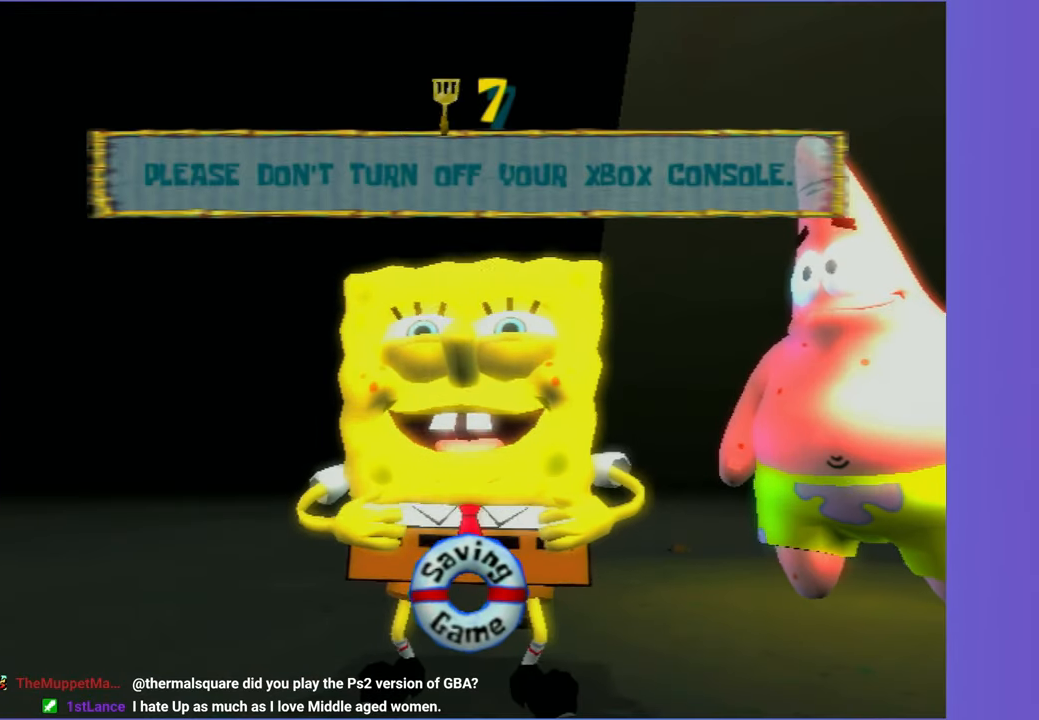
{"buttons": [], "left_stick": "center", "right_stick": "center", "events": []}
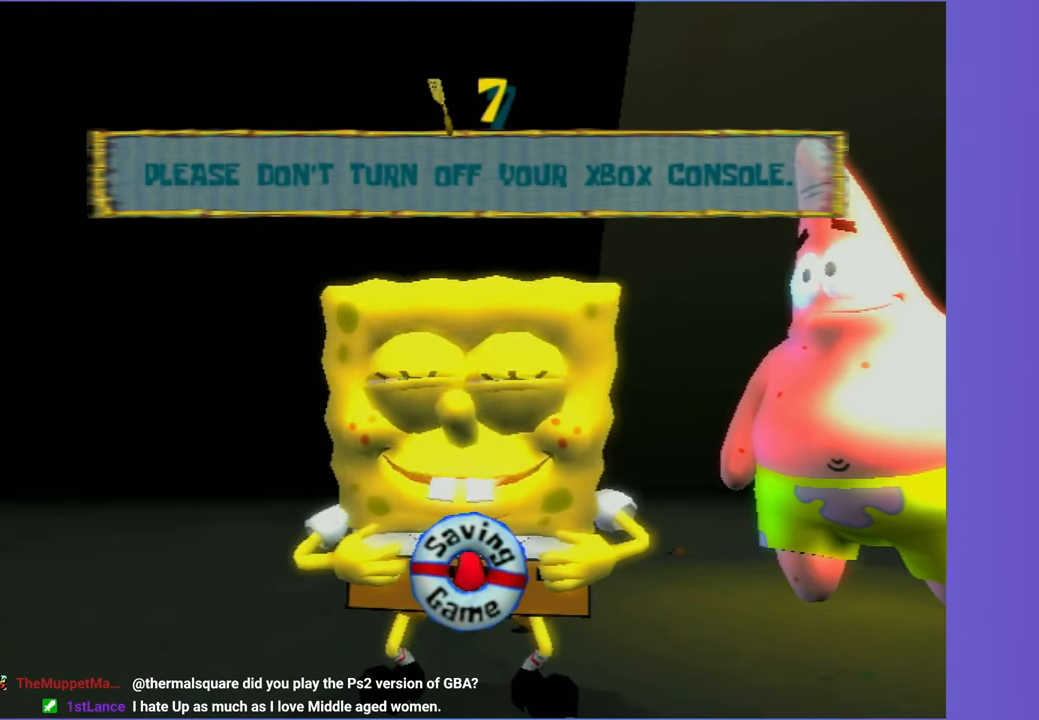
{"buttons": [], "left_stick": "center", "right_stick": "center", "events": []}
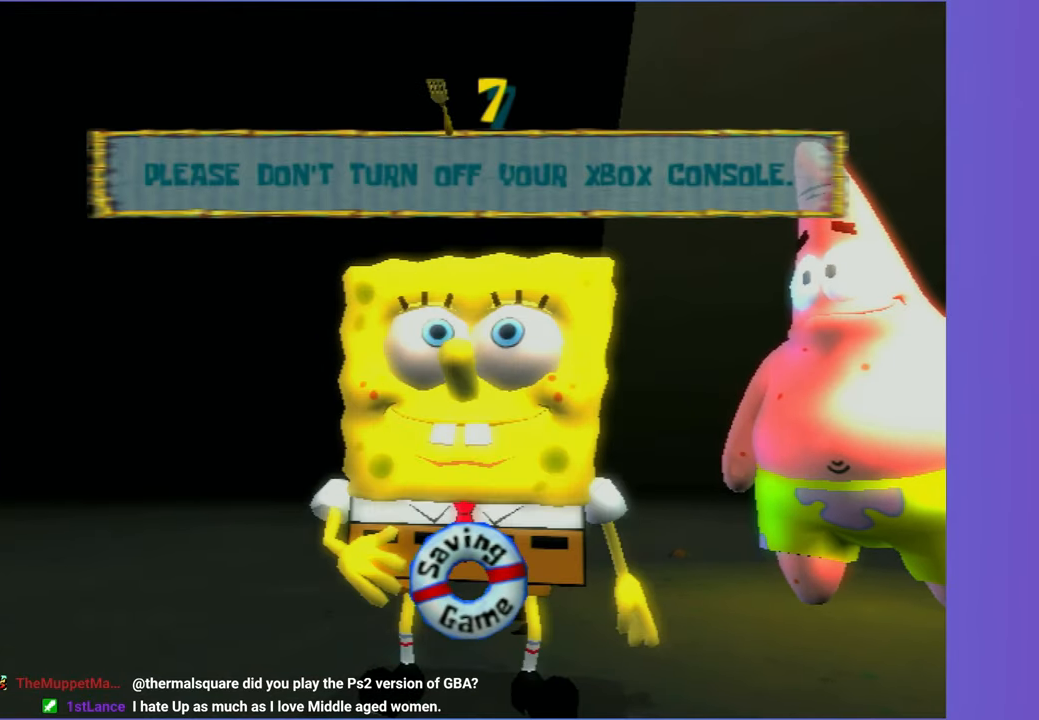
{"buttons": [], "left_stick": "center", "right_stick": "center", "events": [[233, "START", "down"], [317, "START", "up"]]}
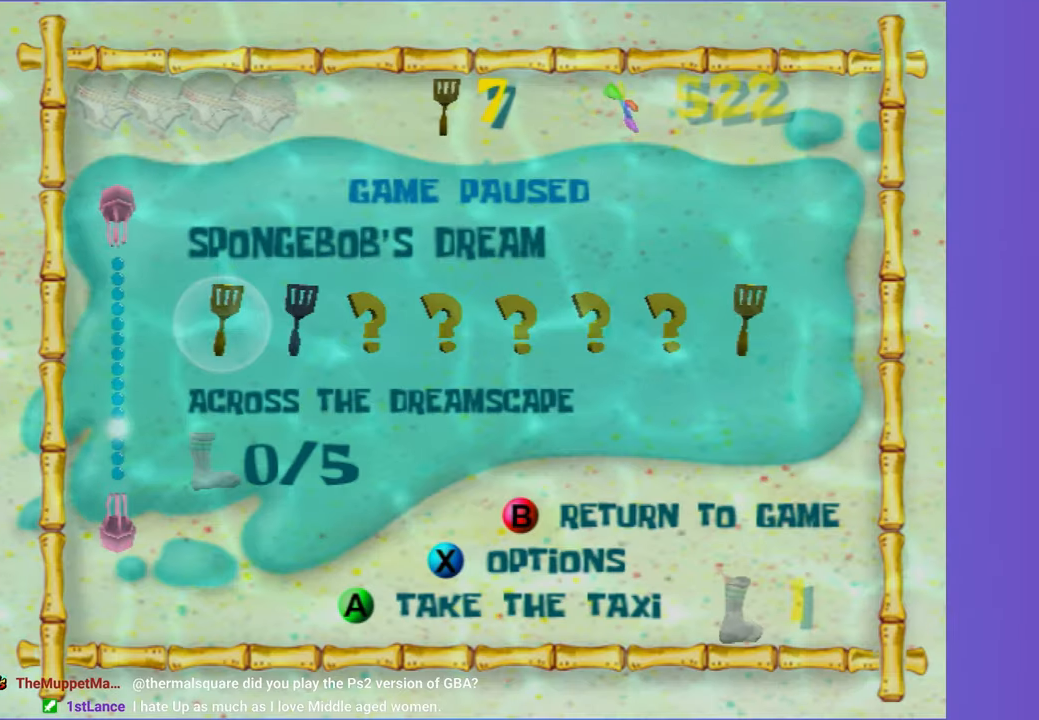
{"buttons": [], "left_stick": "center", "right_stick": "center", "events": []}
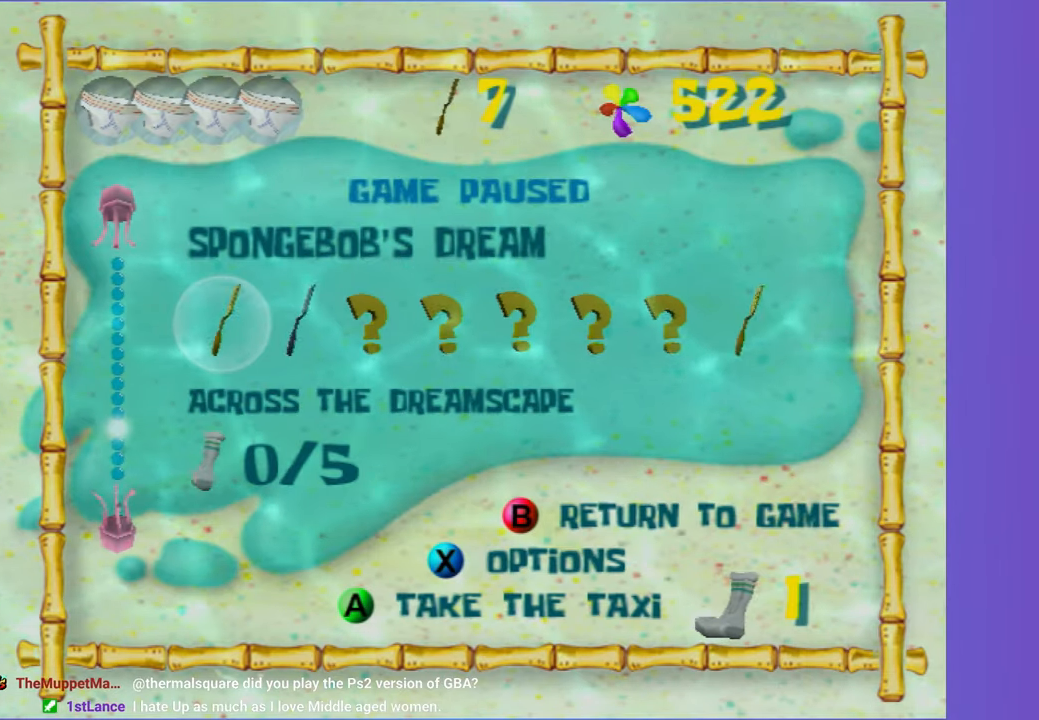
{"buttons": ["A"], "left_stick": "center", "right_stick": "center", "events": [[450, "A", "down"]]}
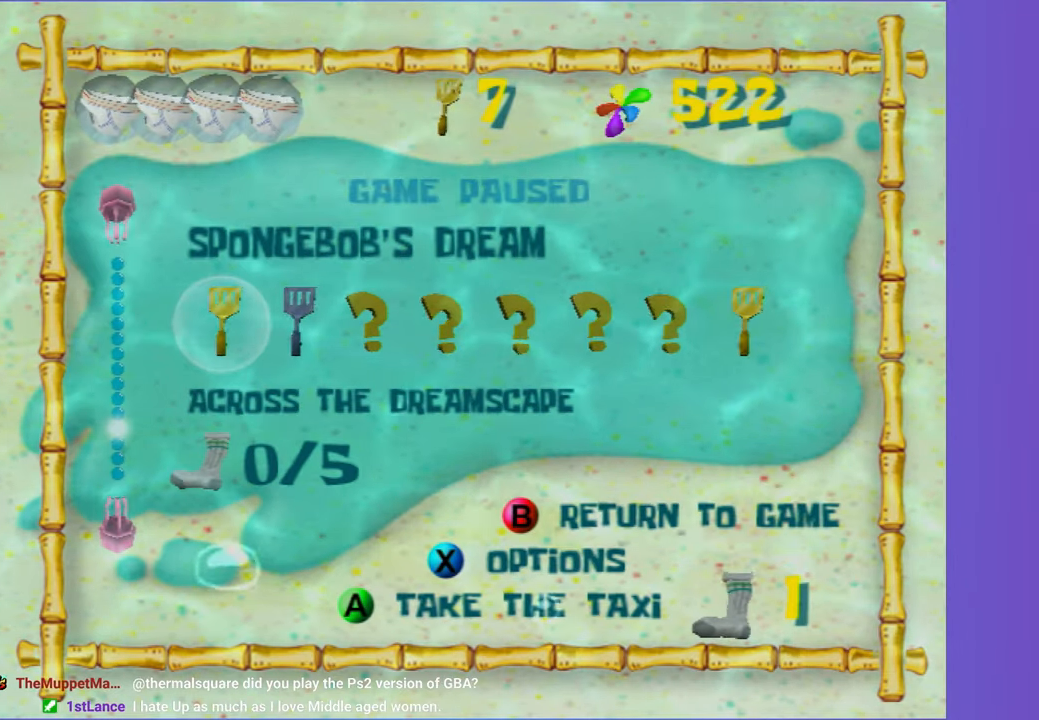
{"buttons": [], "left_stick": "up", "right_stick": "center", "events": [[17, "A", "up"], [133, "A", "down"], [183, "A", "up"], [267, "A", "down"], [367, "left_stick", "up"], [383, "A", "up"]]}
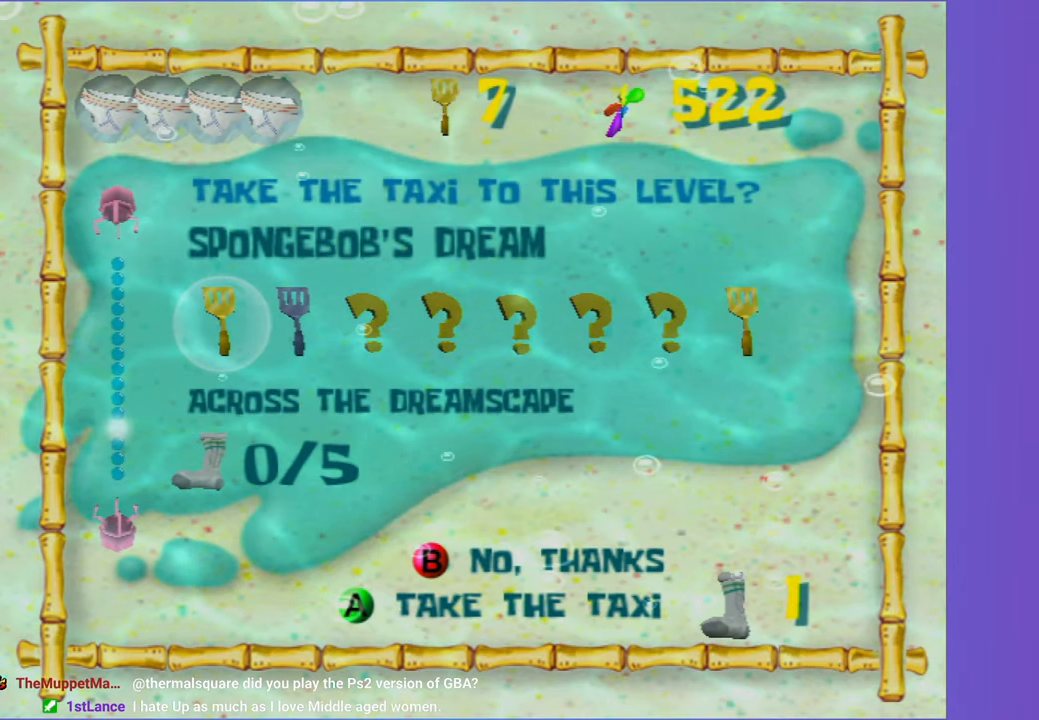
{"buttons": [], "left_stick": "up", "right_stick": "center", "events": []}
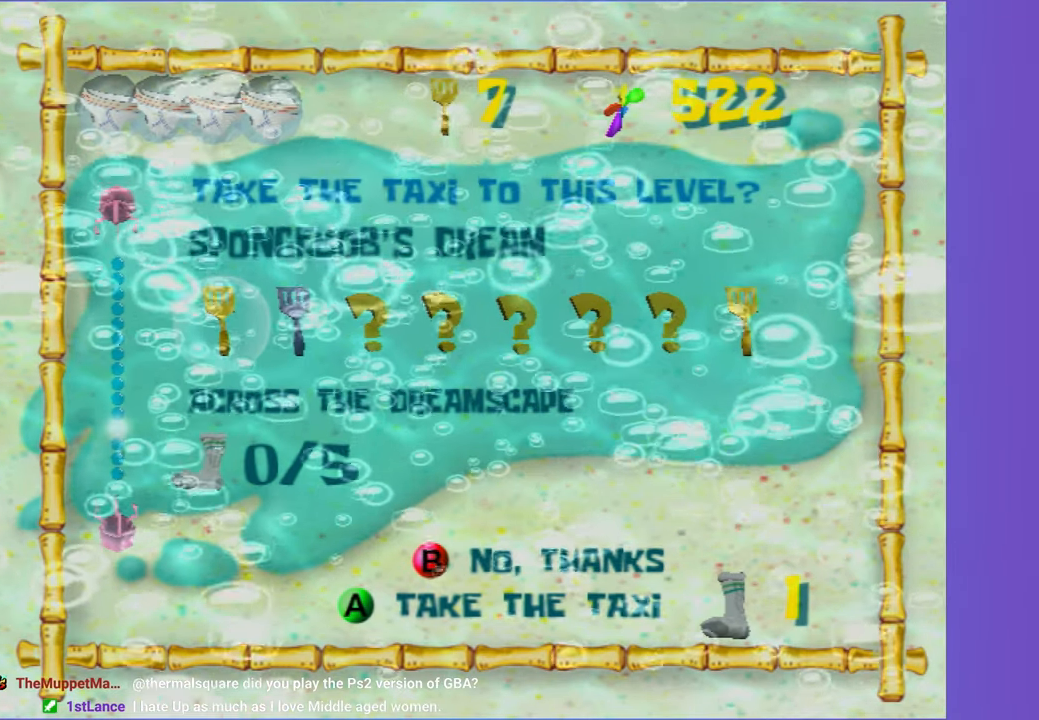
{"buttons": [], "left_stick": "up", "right_stick": "center", "events": []}
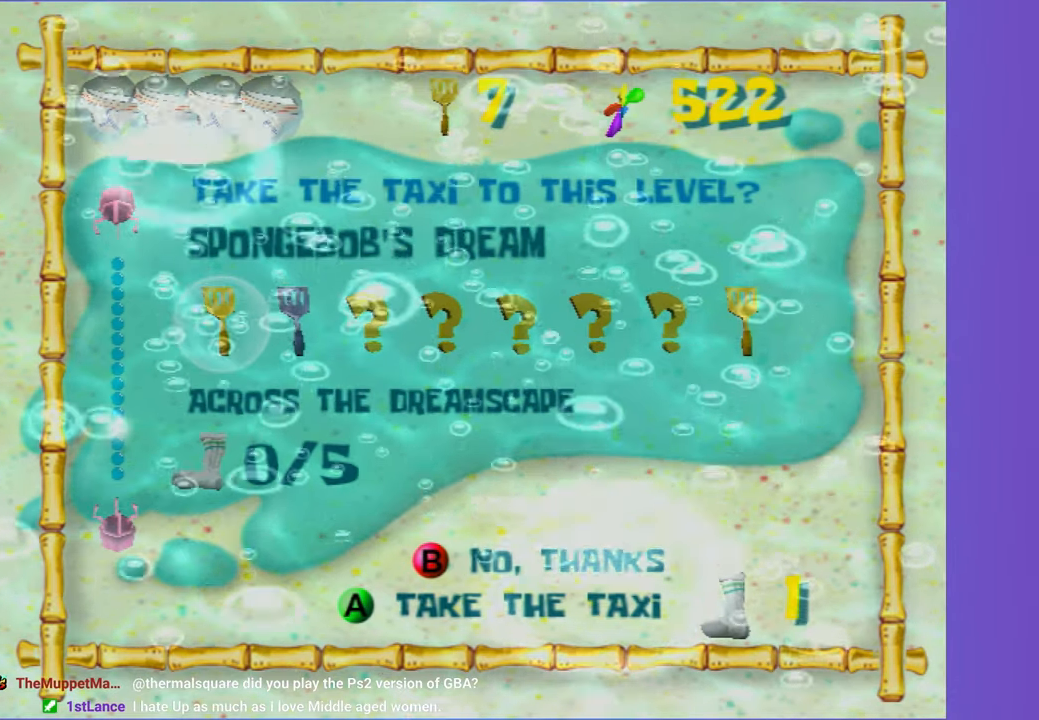
{"buttons": [], "left_stick": "up", "right_stick": "center", "events": []}
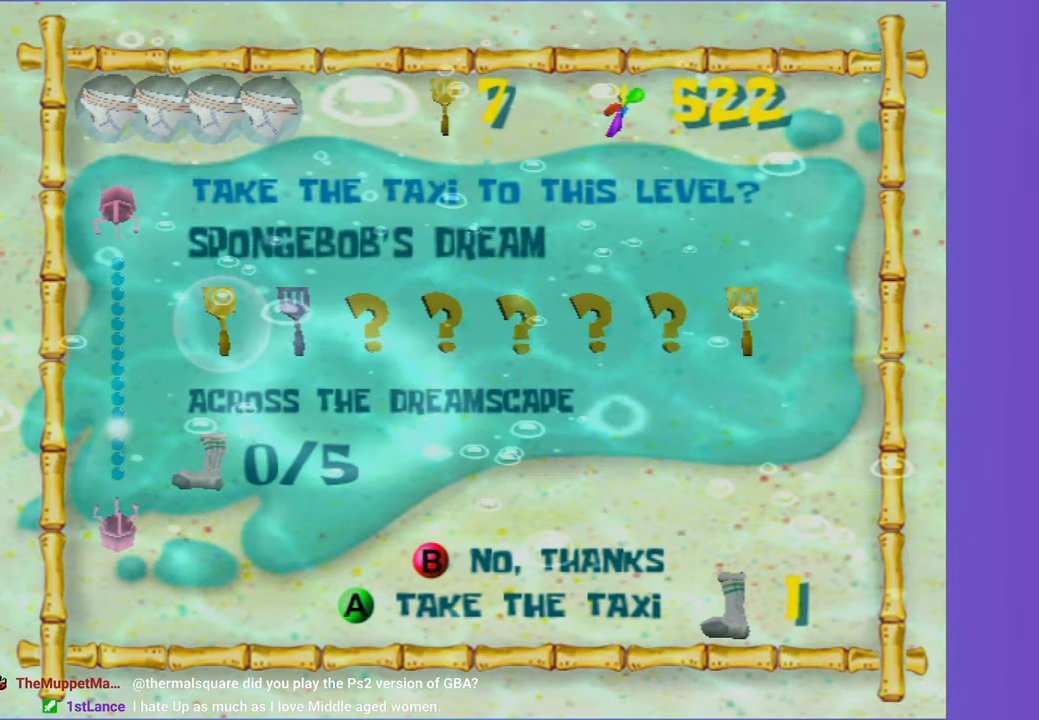
{"buttons": [], "left_stick": "up", "right_stick": "center", "events": []}
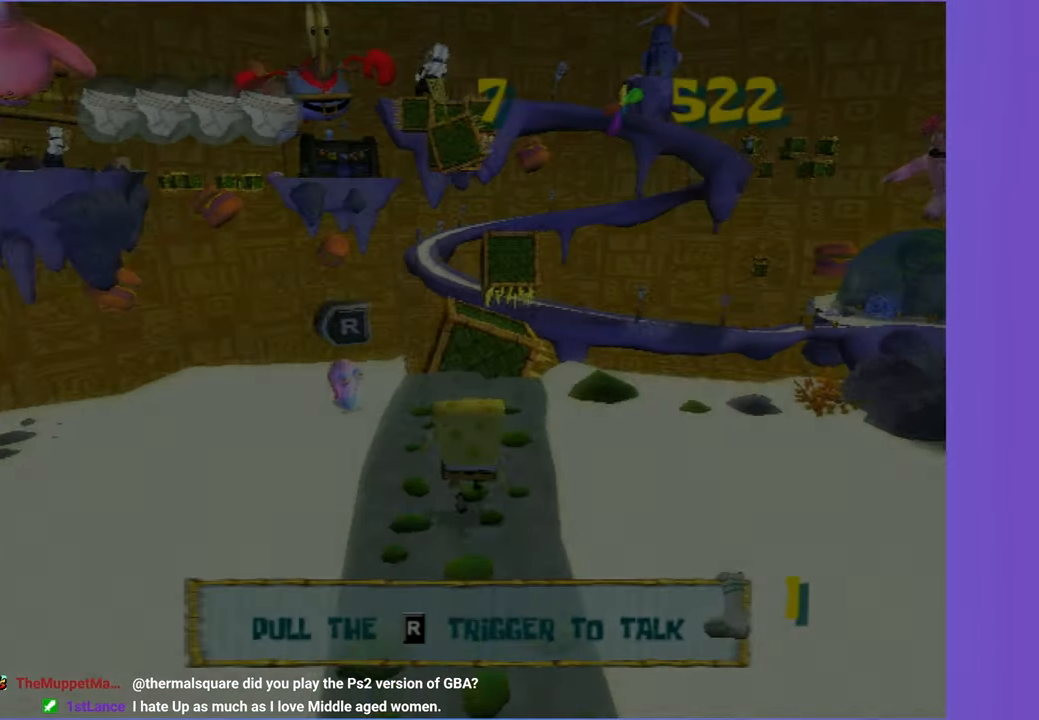
{"buttons": [], "left_stick": "up", "right_stick": "center", "events": []}
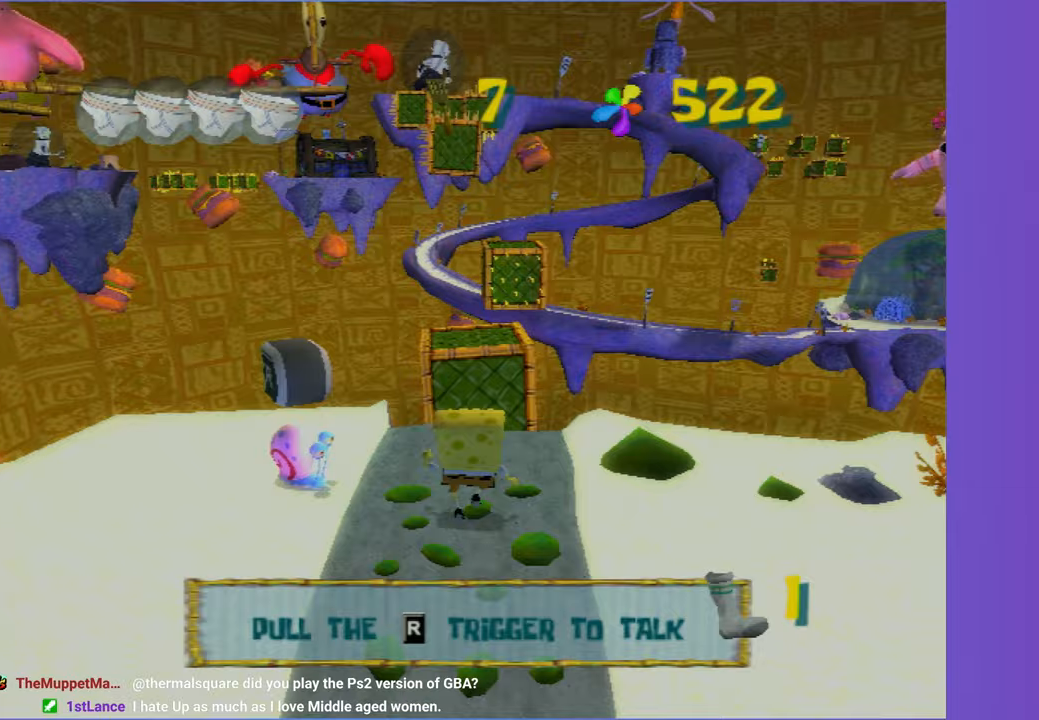
{"buttons": [], "left_stick": "up", "right_stick": "center", "events": []}
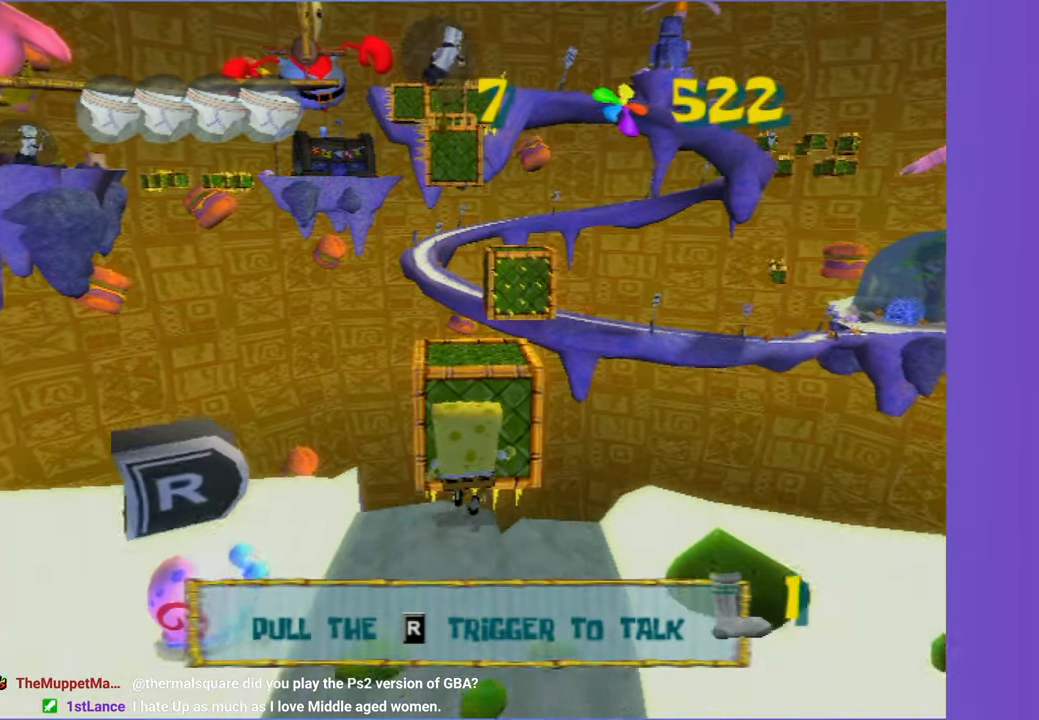
{"buttons": ["A"], "left_stick": "up", "right_stick": "center", "events": [[317, "A", "down"]]}
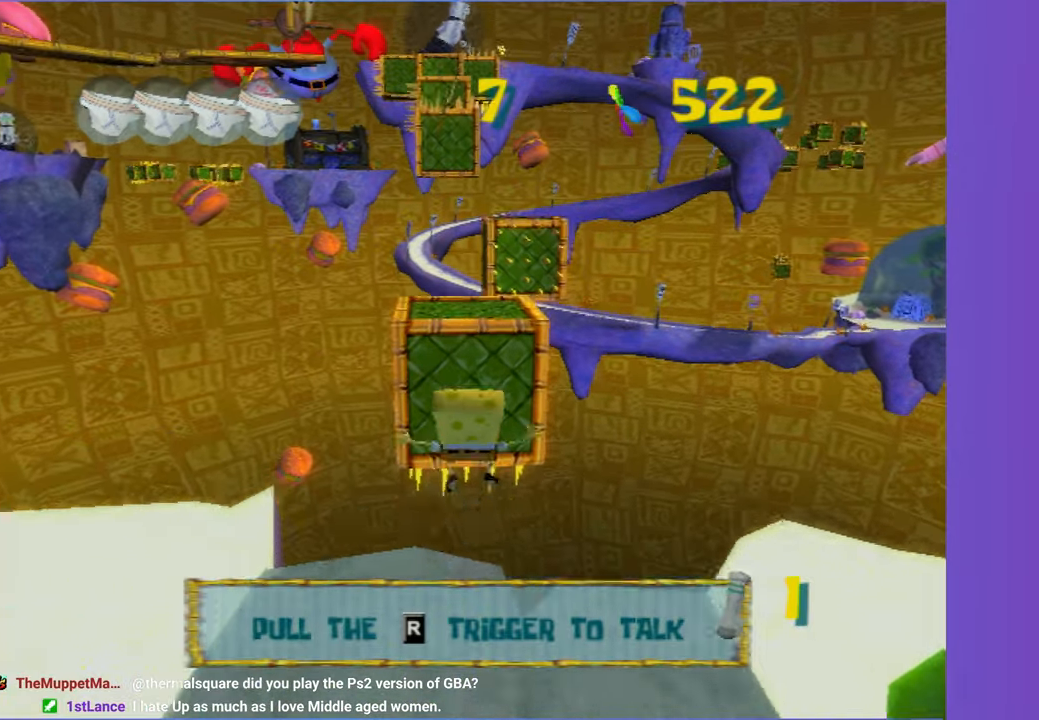
{"buttons": ["A"], "left_stick": "up", "right_stick": "center", "events": [[183, "A", "up"], [300, "A", "down"]]}
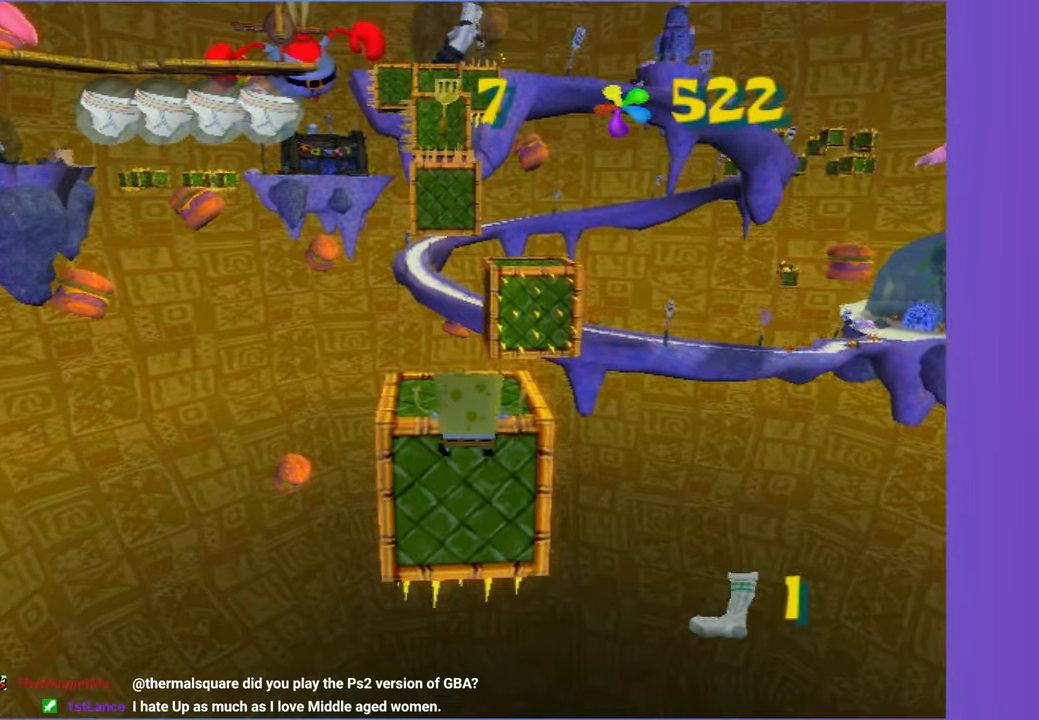
{"buttons": [], "left_stick": "up", "right_stick": "center", "events": [[83, "X", "down"], [417, "A", "up"], [417, "X", "up"]]}
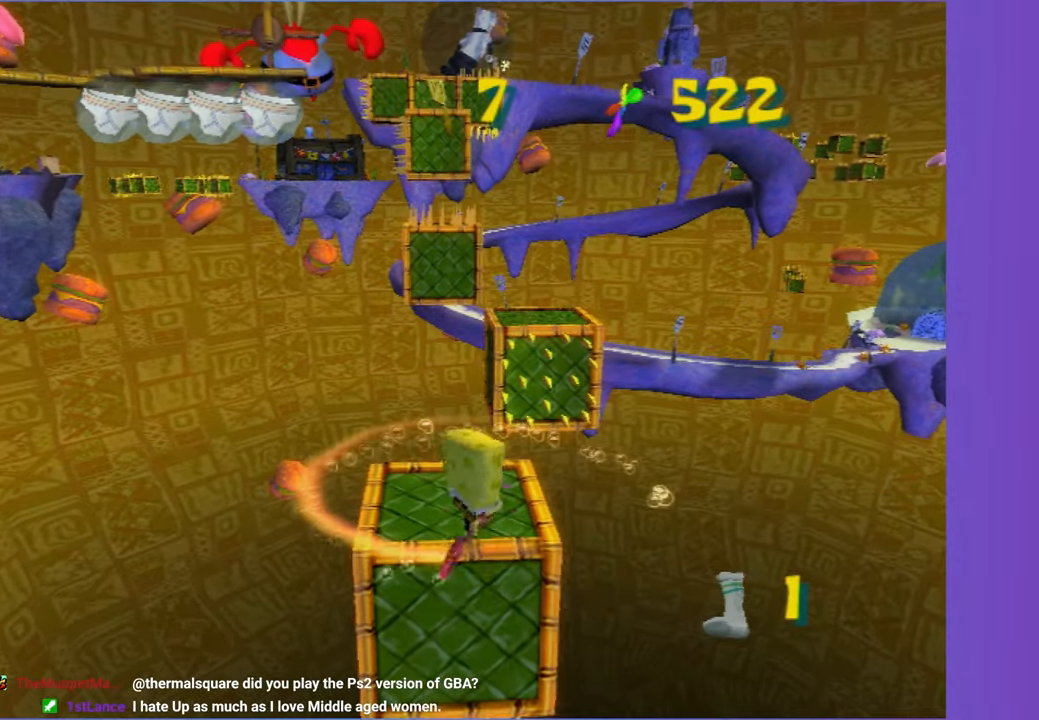
{"buttons": [], "left_stick": "up-right", "right_stick": "center", "events": [[167, "A", "down"], [283, "left_stick", "up-right"], [367, "A", "up"]]}
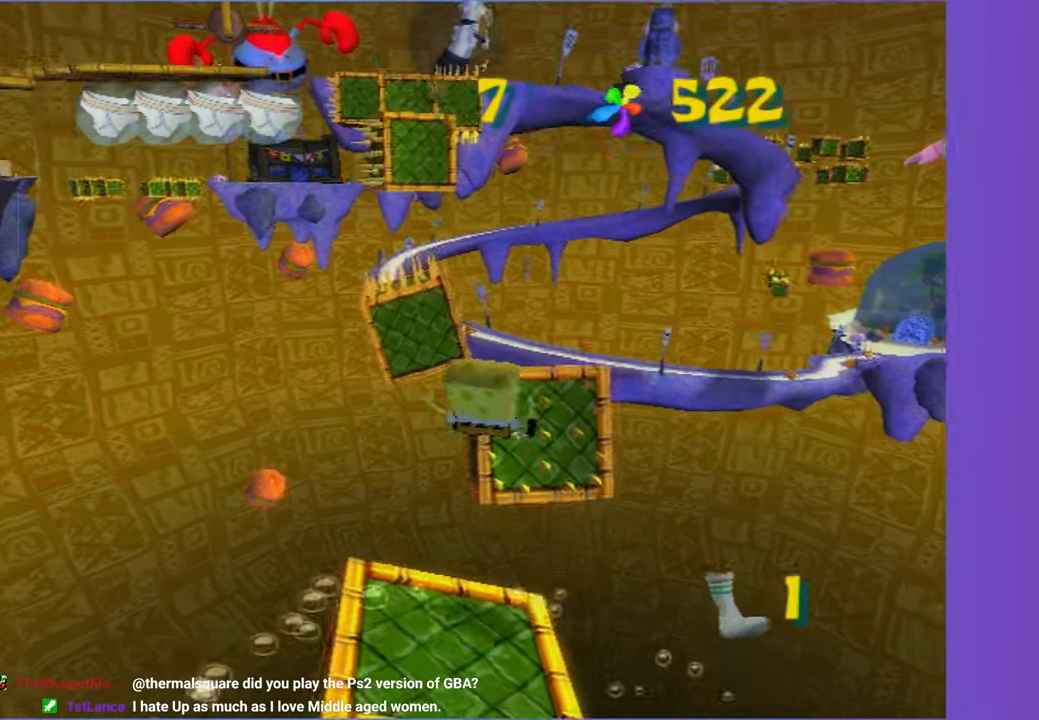
{"buttons": ["A"], "left_stick": "up", "right_stick": "center", "events": [[17, "A", "down"], [33, "left_stick", "up"]]}
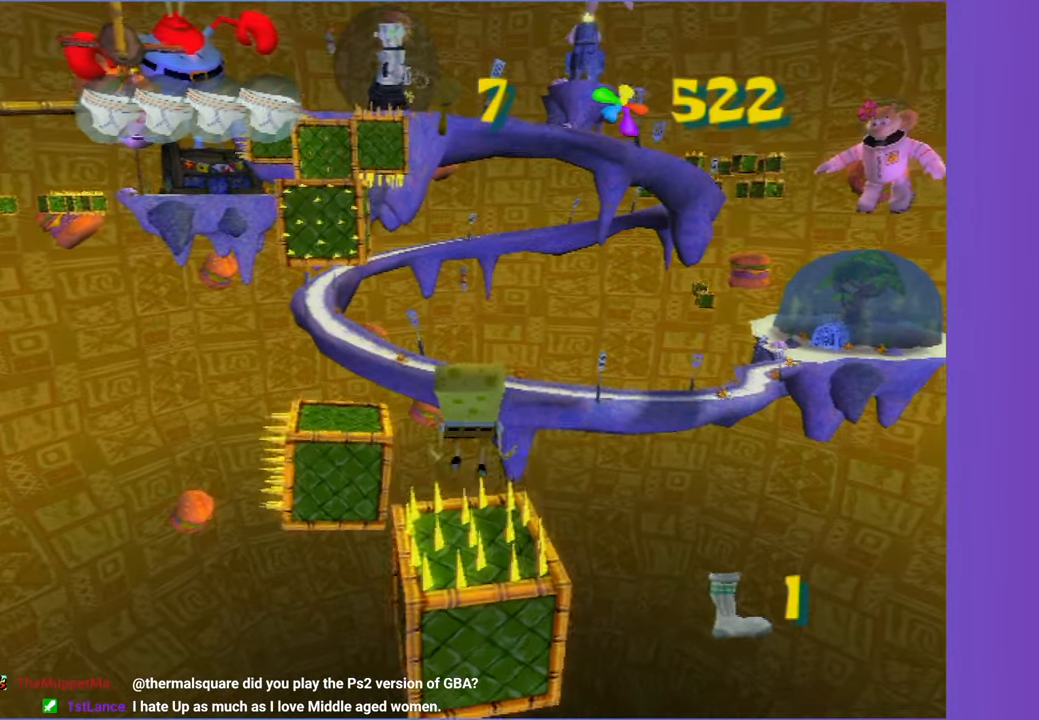
{"buttons": [], "left_stick": "up", "right_stick": "center", "events": [[250, "A", "up"]]}
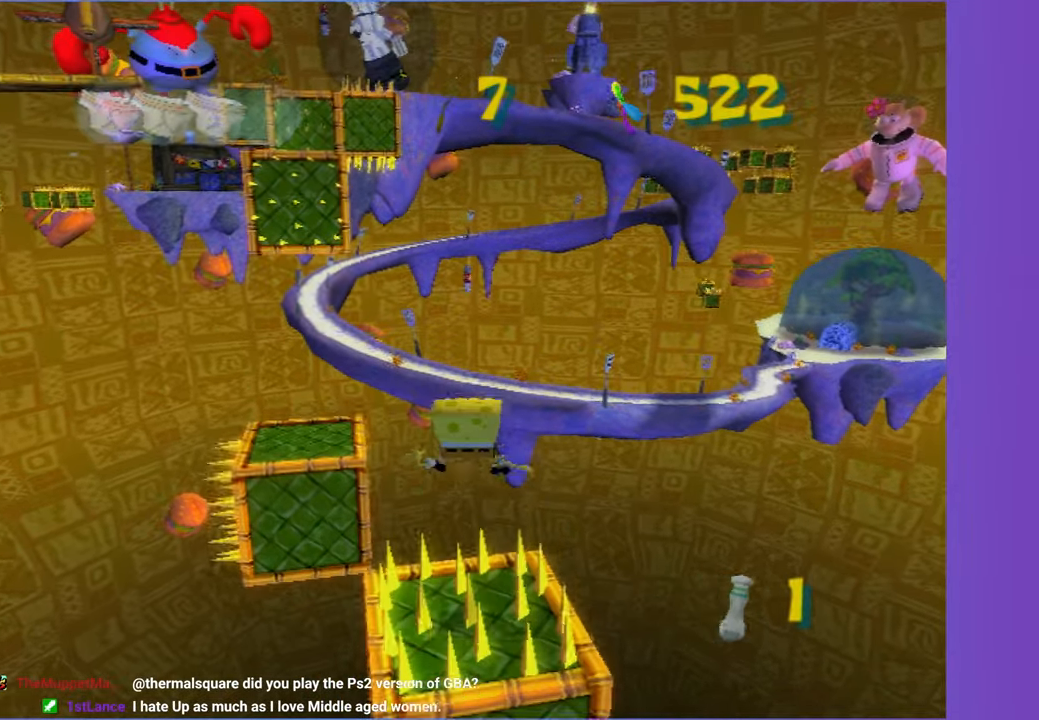
{"buttons": [], "left_stick": "up-left", "right_stick": "center", "events": [[33, "left_stick", "up-left"], [300, "A", "down"], [383, "A", "up"]]}
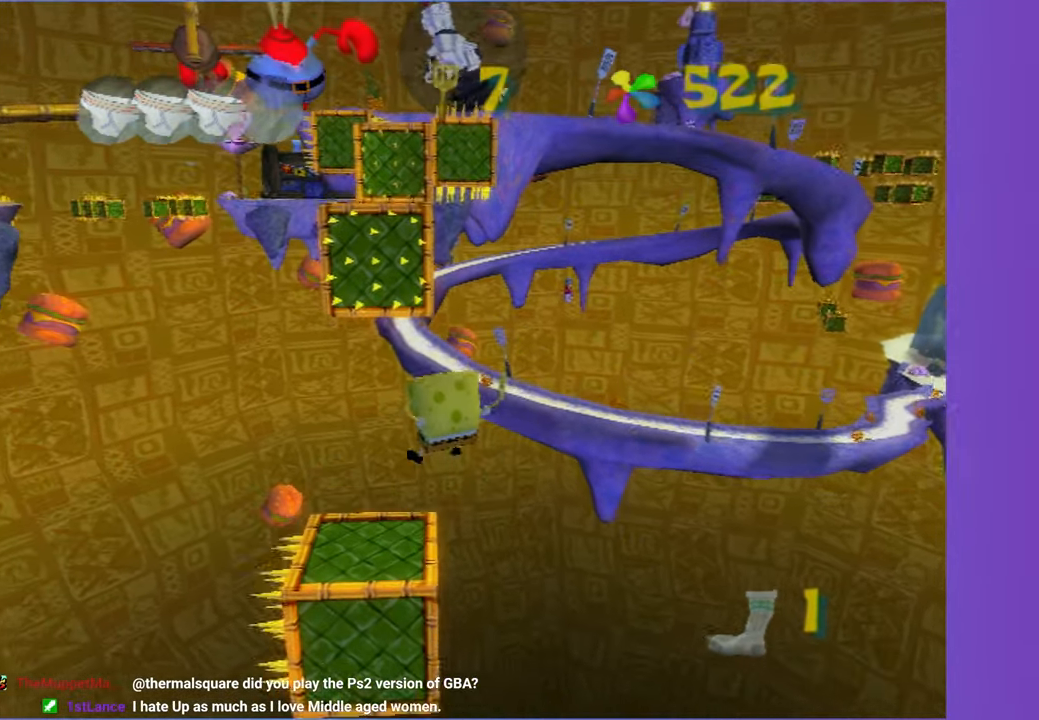
{"buttons": [], "left_stick": "up", "right_stick": "center", "events": [[33, "left_stick", "up"]]}
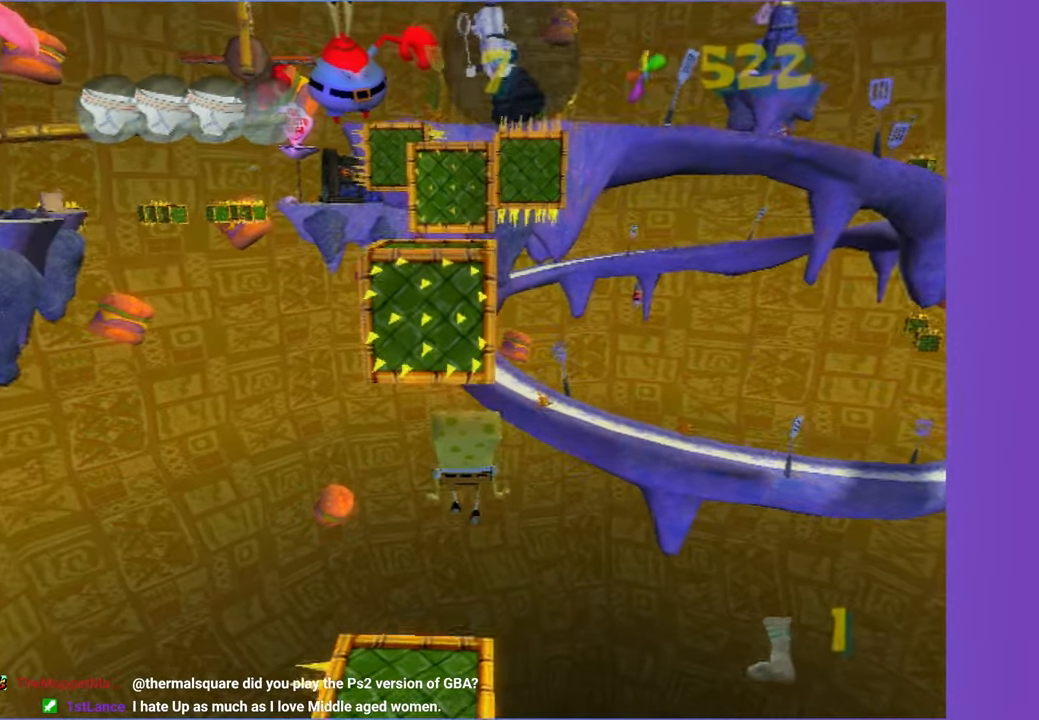
{"buttons": [], "left_stick": "center", "right_stick": "center", "events": [[33, "left_stick", "center"], [250, "left_stick", "up-right"], [333, "left_stick", "center"]]}
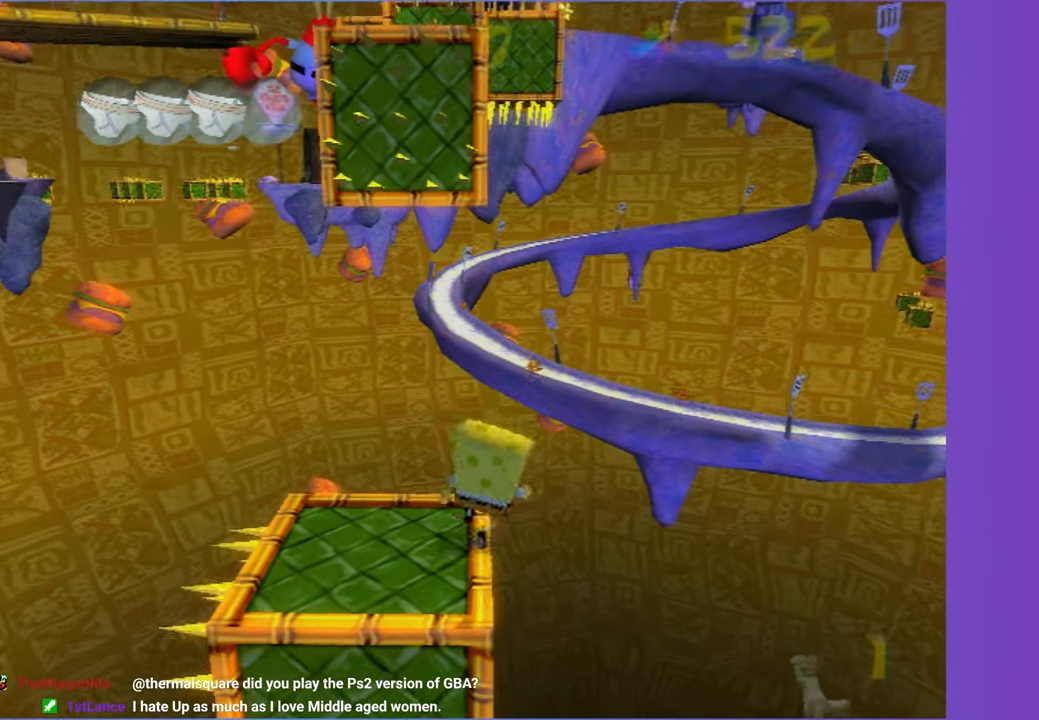
{"buttons": ["A"], "left_stick": "up-right", "right_stick": "center", "events": [[467, "left_stick", "up-right"], [500, "A", "down"]]}
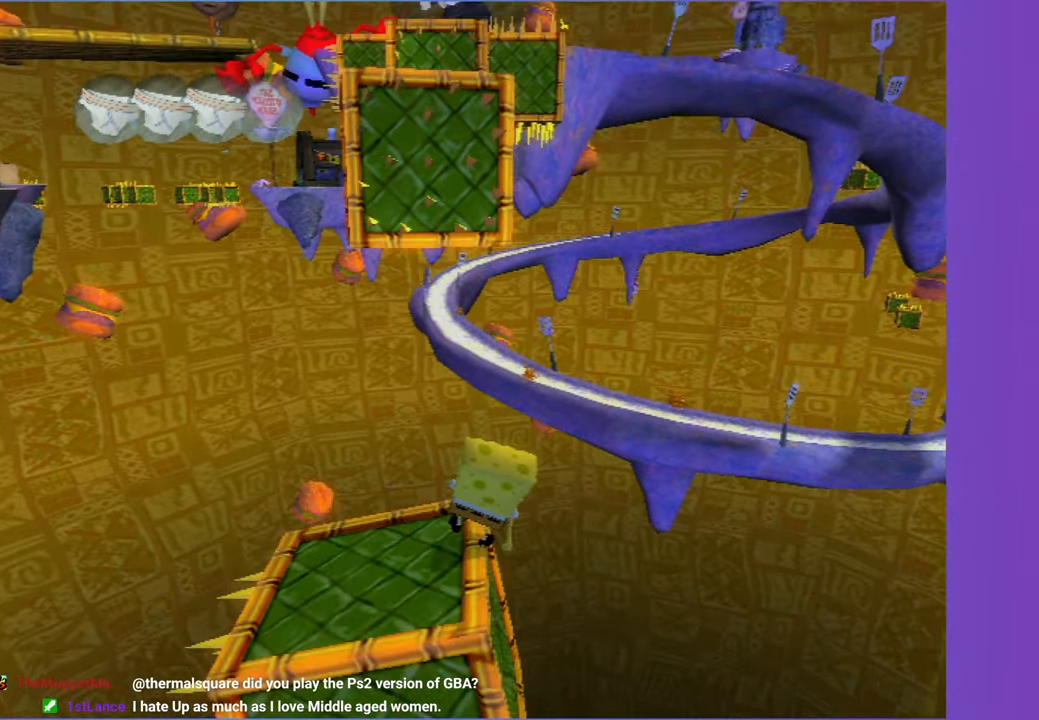
{"buttons": ["A"], "left_stick": "up", "right_stick": "center", "events": [[167, "left_stick", "up-left"], [250, "A", "up"], [400, "A", "down"], [467, "left_stick", "up"]]}